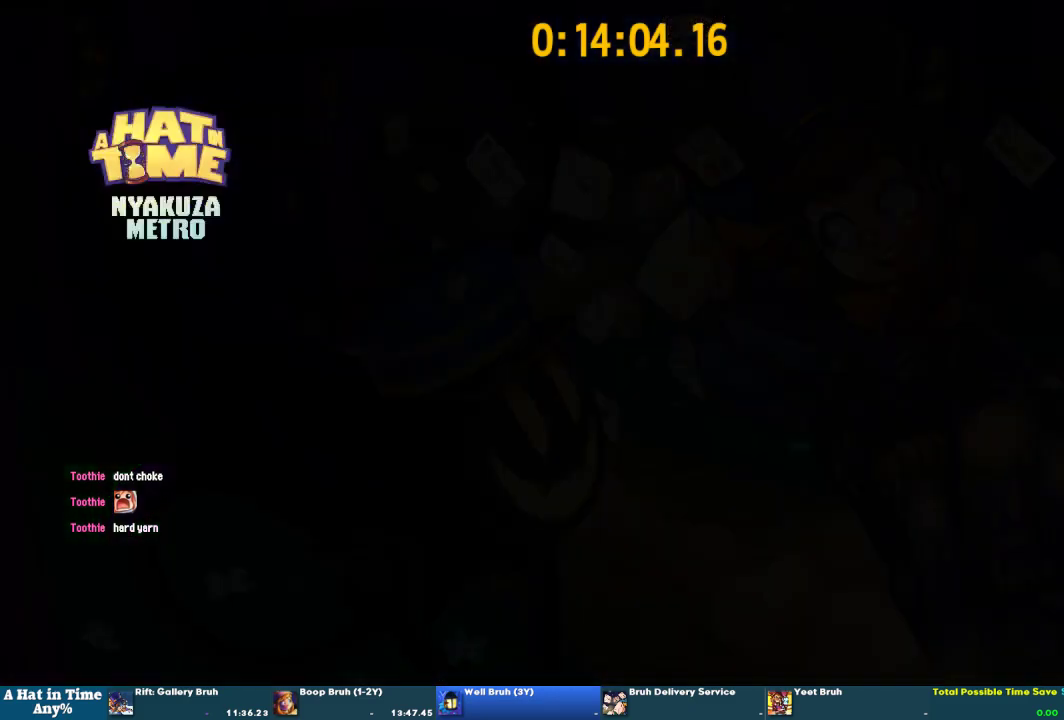
Gameplay with a controller (PlayStation layout); each line is a JSON object with the inputs held at the frame after it. "events" lists button and stick changes between this image and that frame as [ms after this image, input, new state], when the widget could be followed in between. This overlay highlights the sticks when they move; stick clicks (L3 R3) are not distinguishable.
{"buttons": [], "left_stick": "right", "right_stick": "right", "events": [[400, "left_stick", "right"], [500, "right_stick", "right"]]}
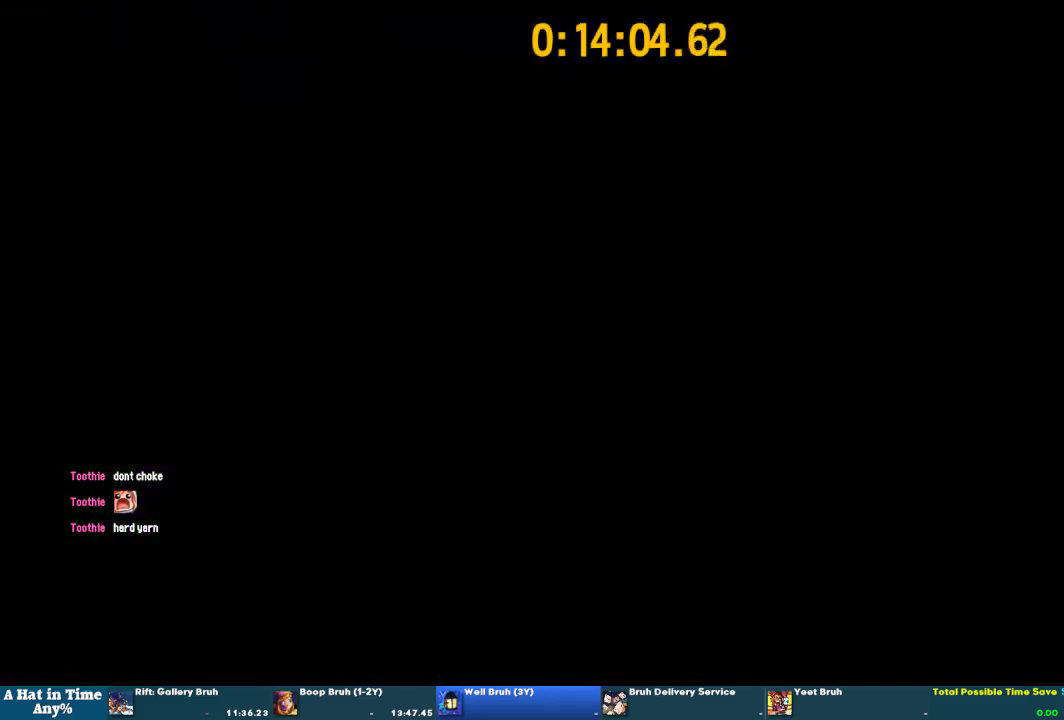
{"buttons": ["L2"], "left_stick": "up", "right_stick": "right", "events": [[167, "L2", "down"], [233, "left_stick", "down-left"], [500, "left_stick", "up"]]}
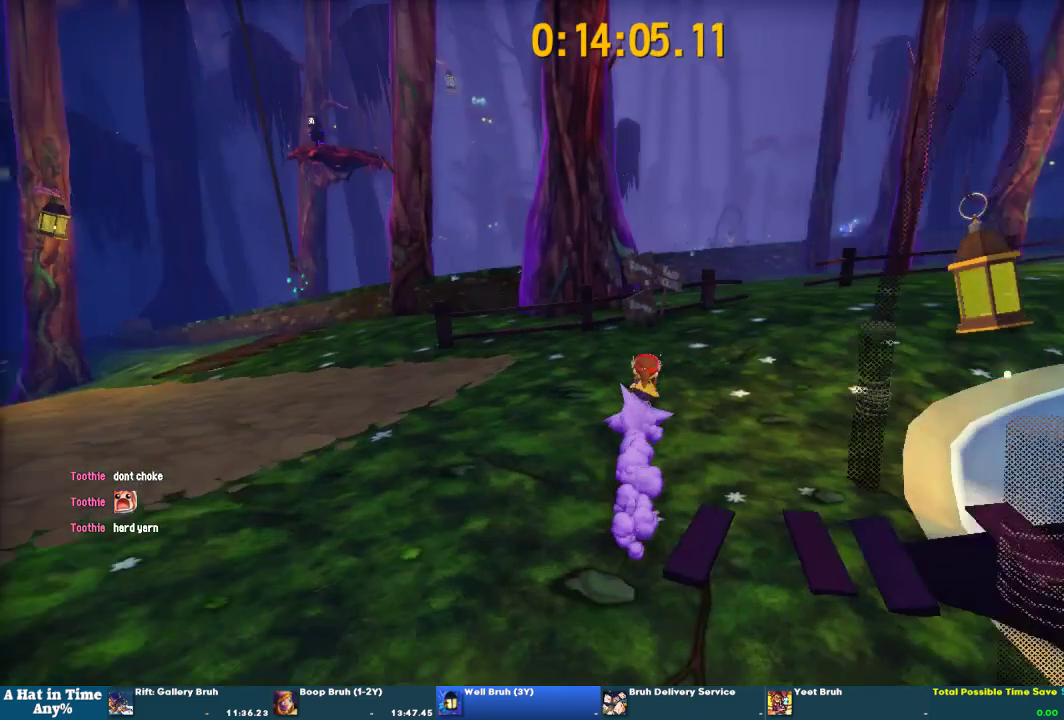
{"buttons": ["CROSS", "L2", "R2"], "left_stick": "up", "right_stick": "center", "events": [[33, "right_stick", "center"], [133, "left_stick", "up-right"], [167, "right_stick", "right"], [300, "right_stick", "center"], [367, "CROSS", "down"], [433, "left_stick", "up"], [500, "R2", "down"]]}
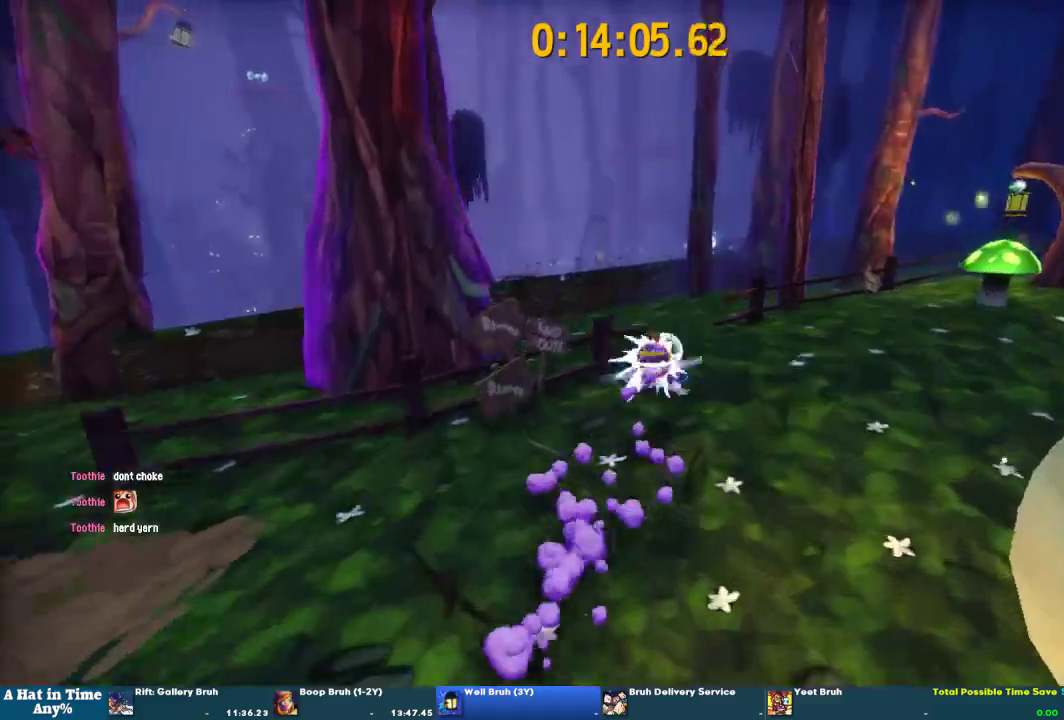
{"buttons": ["L2", "R2"], "left_stick": "up", "right_stick": "center", "events": [[33, "CROSS", "up"], [133, "left_stick", "up-left"], [167, "R2", "up"], [200, "right_stick", "right"], [300, "right_stick", "center"], [500, "R2", "down"], [500, "left_stick", "up"]]}
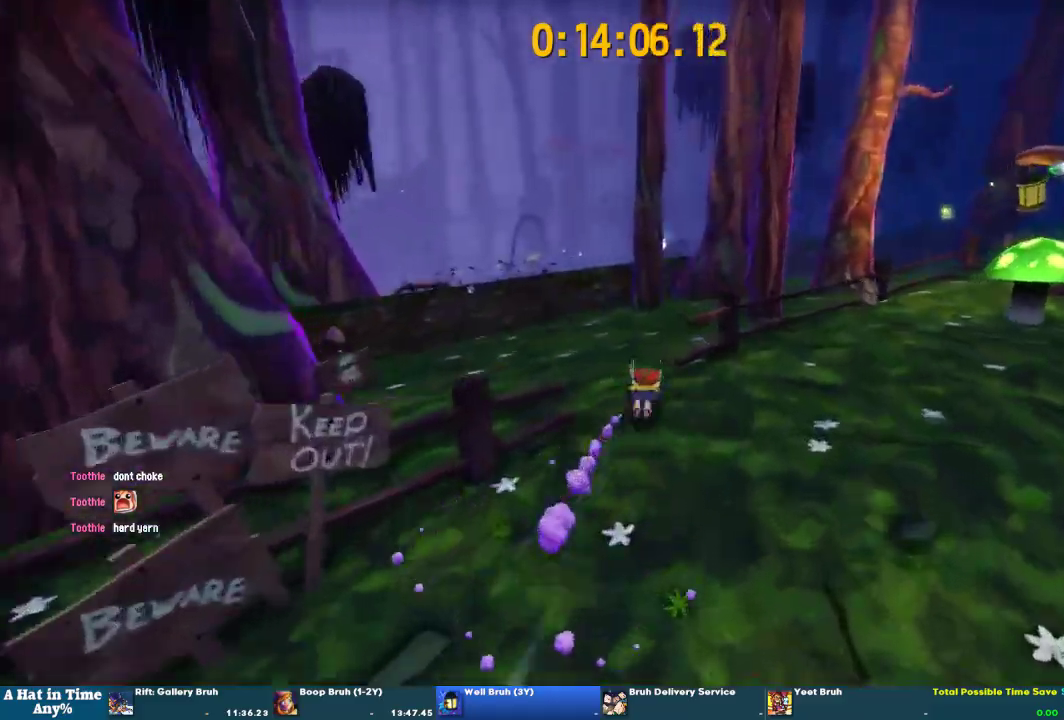
{"buttons": ["L2", "R2"], "left_stick": "up", "right_stick": "center", "events": [[133, "right_stick", "right"], [167, "R2", "up"], [333, "right_stick", "center"], [433, "R2", "down"]]}
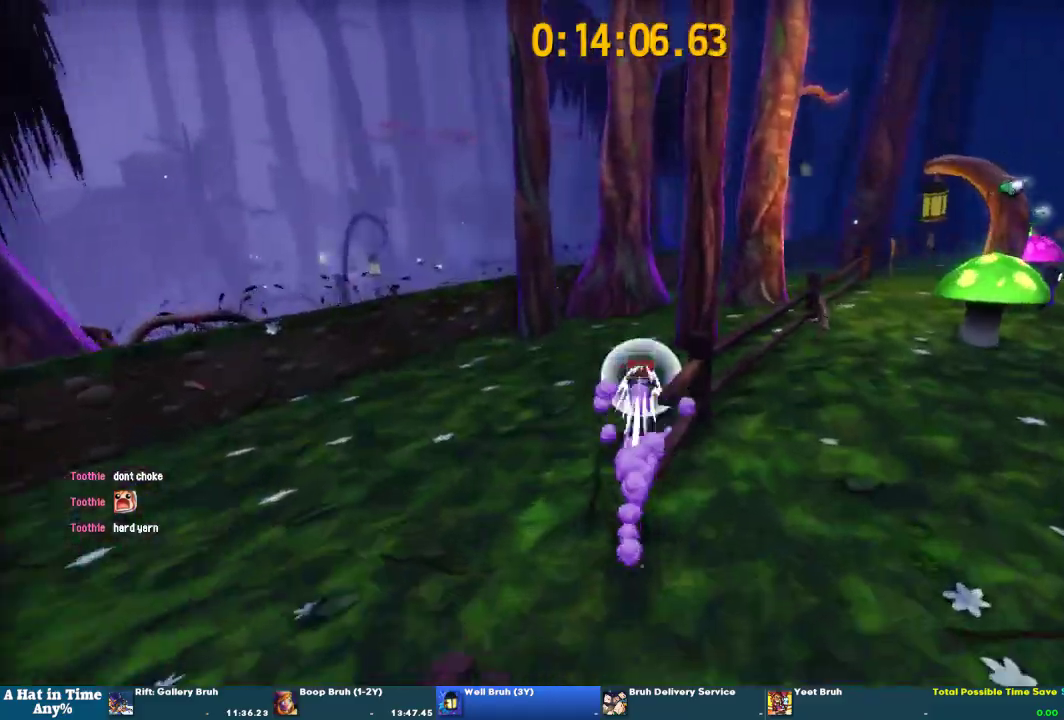
{"buttons": ["L2", "R2"], "left_stick": "up", "right_stick": "center", "events": [[167, "R2", "up"], [433, "R2", "down"]]}
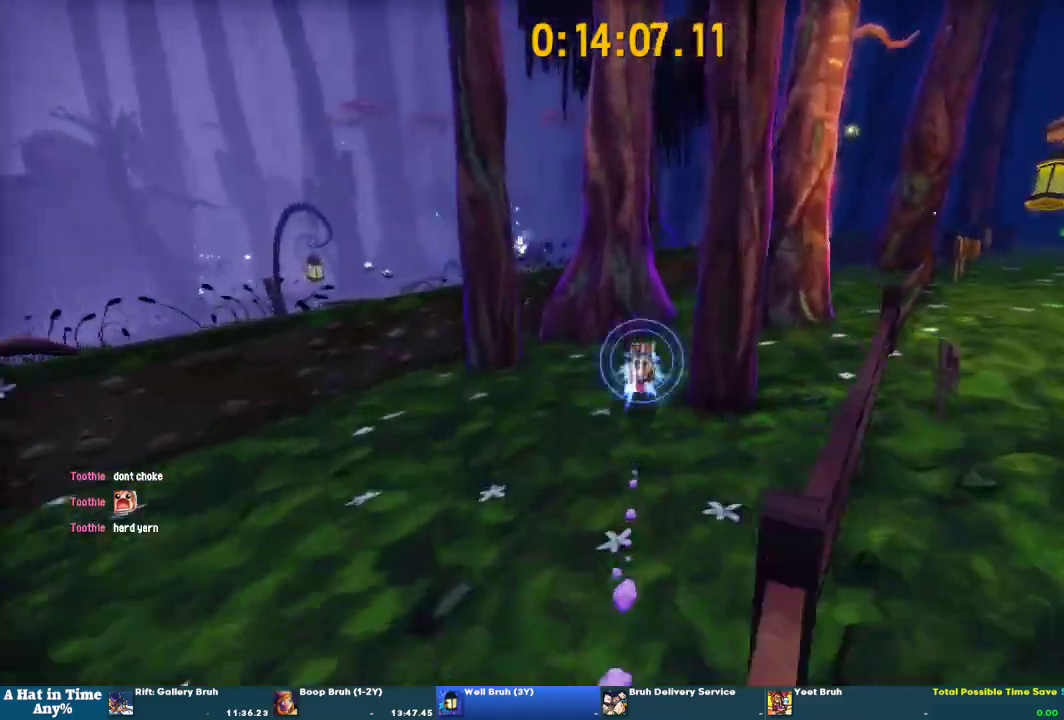
{"buttons": ["L2"], "left_stick": "up-right", "right_stick": "center", "events": [[33, "left_stick", "up-right"], [67, "R2", "up"], [133, "right_stick", "right"], [267, "right_stick", "center"]]}
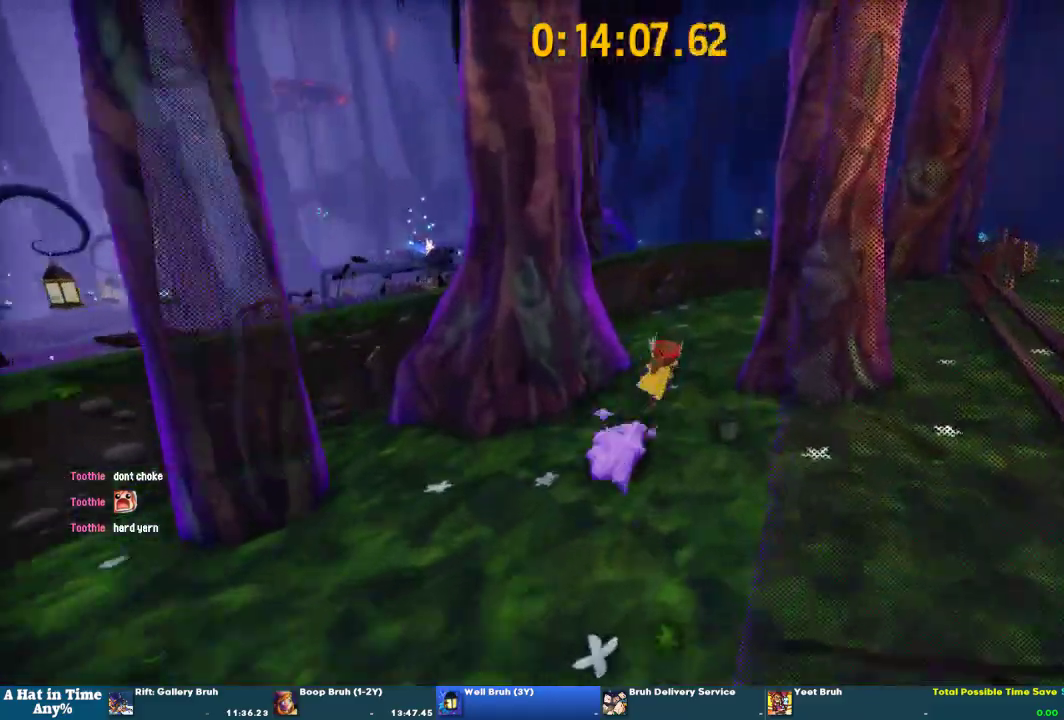
{"buttons": ["CROSS", "L2"], "left_stick": "up-left", "right_stick": "center"}
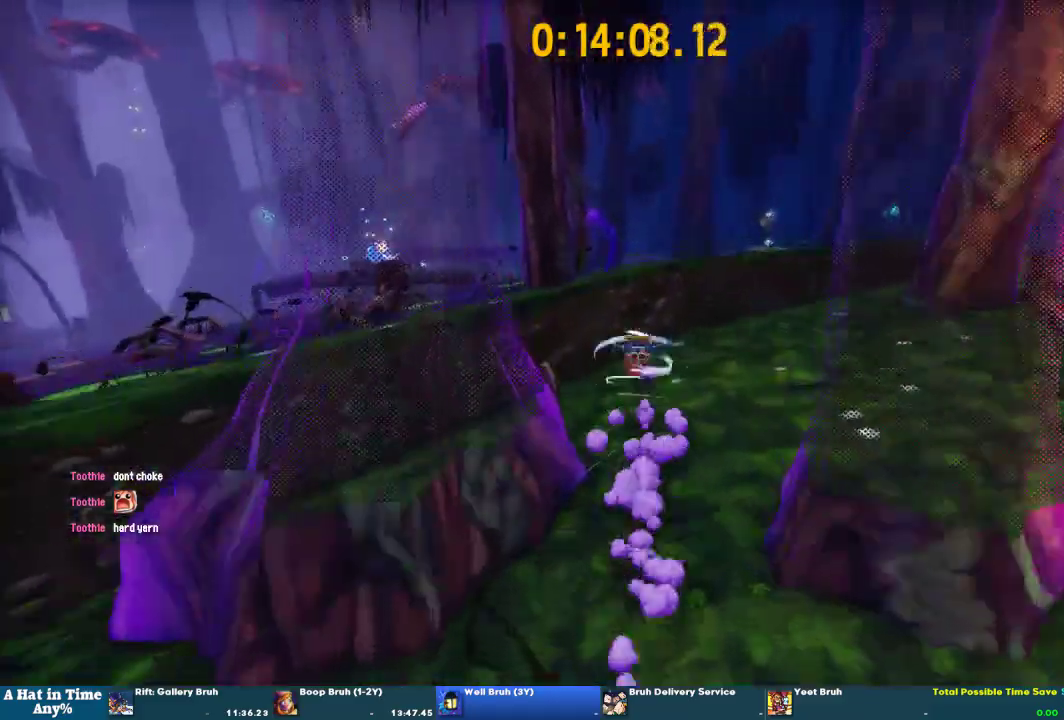
{"buttons": ["L2"], "left_stick": "up-left", "right_stick": "center", "events": [[233, "CROSS", "up"], [300, "right_stick", "left"], [433, "right_stick", "center"]]}
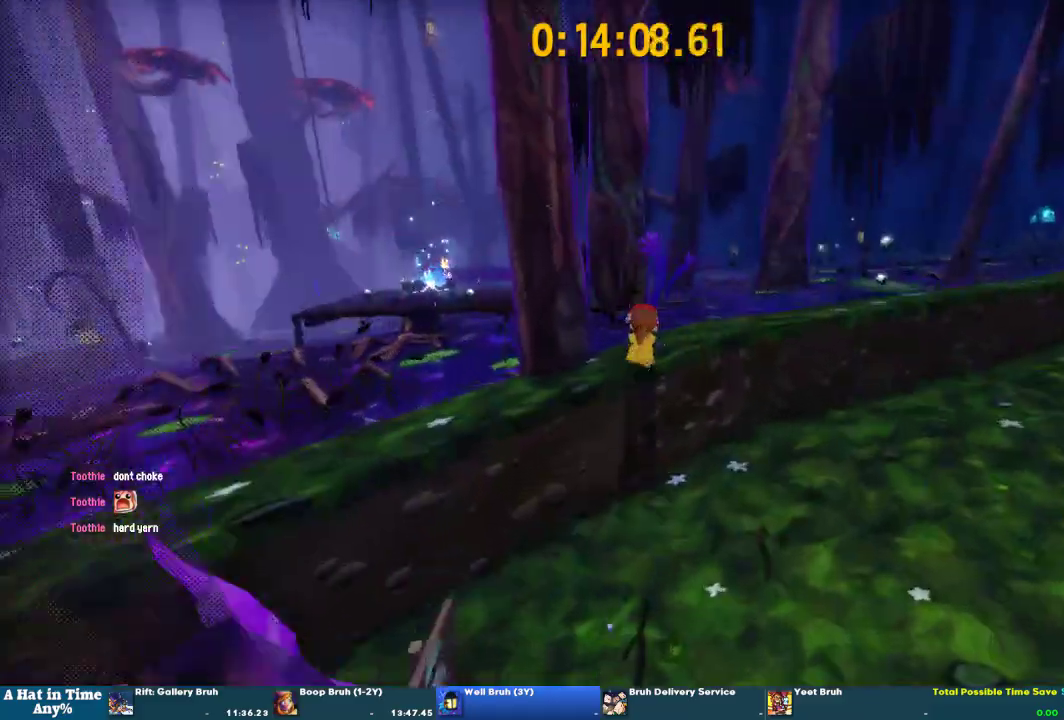
{"buttons": ["R2"], "left_stick": "up-left", "right_stick": "center", "events": [[167, "CROSS", "down"], [333, "R2", "down"], [367, "CROSS", "up"], [500, "L2", "up"]]}
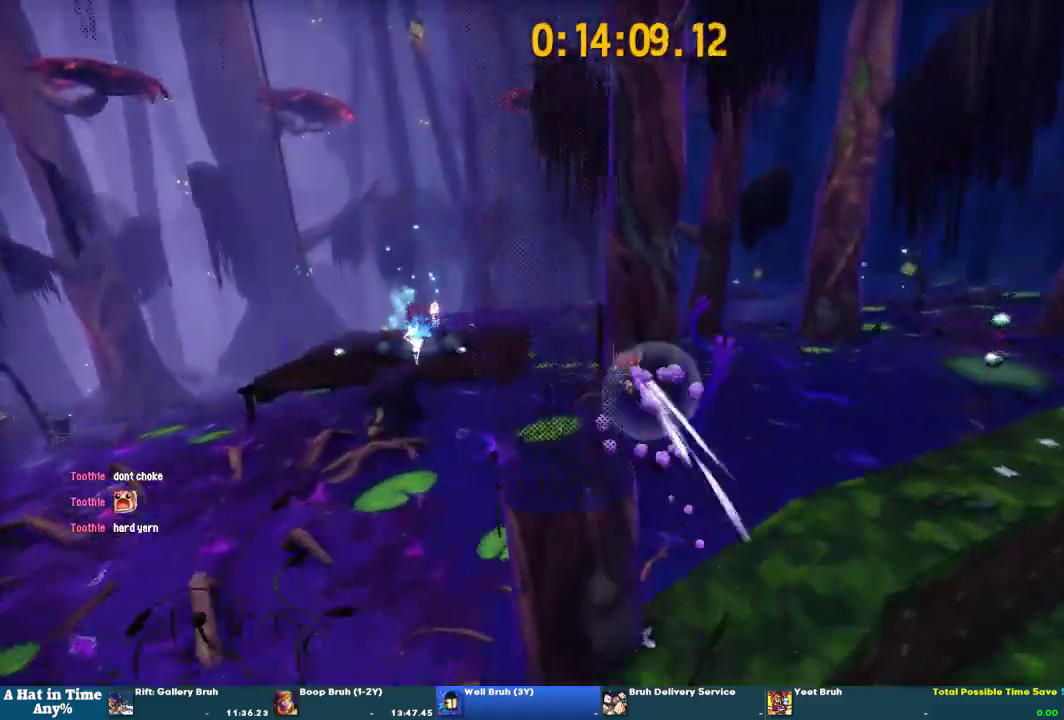
{"buttons": [], "left_stick": "up-left", "right_stick": "center", "events": [[33, "R2", "up"]]}
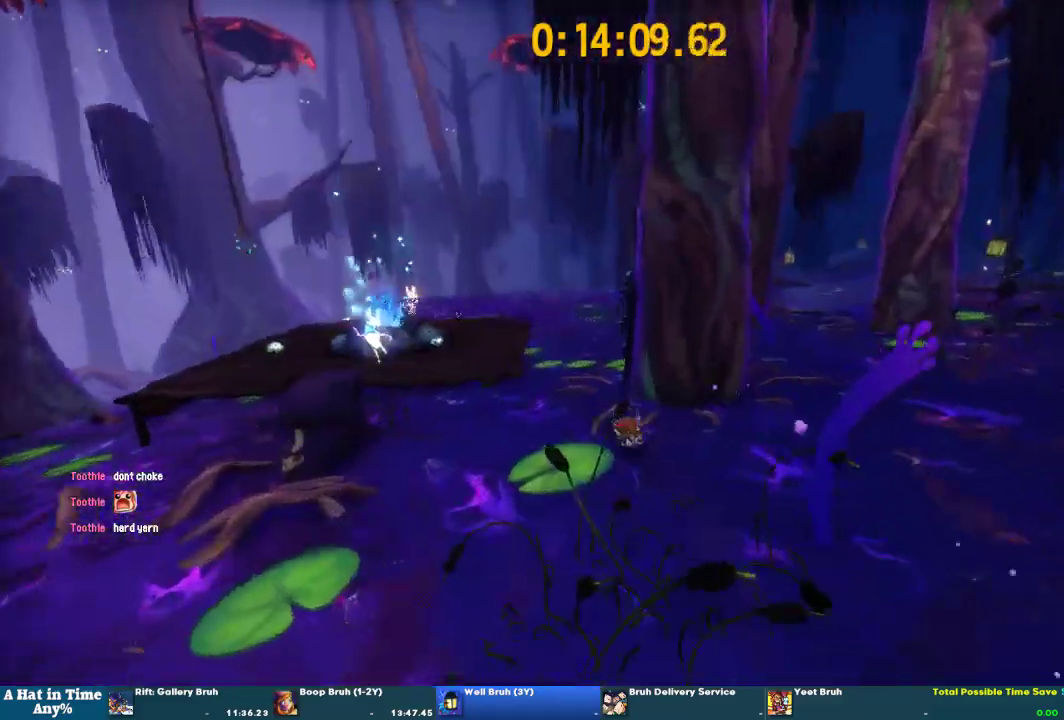
{"buttons": [], "left_stick": "down-right", "right_stick": "center"}
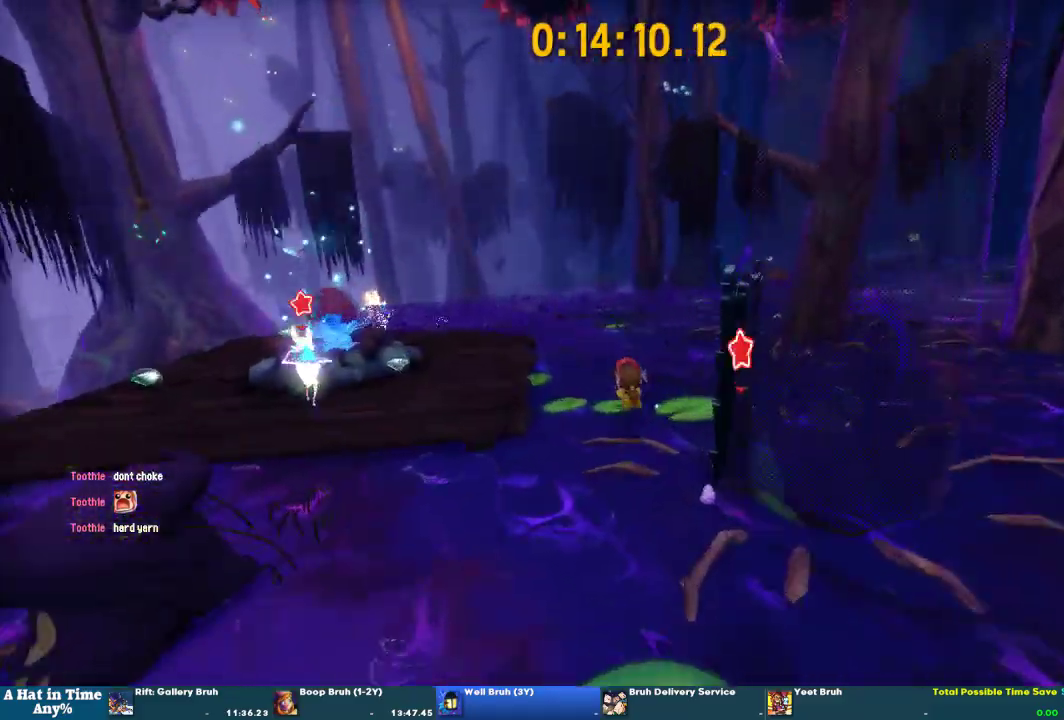
{"buttons": ["CIRCLE"], "left_stick": "left", "right_stick": "center", "events": [[433, "CIRCLE", "down"], [500, "left_stick", "left"]]}
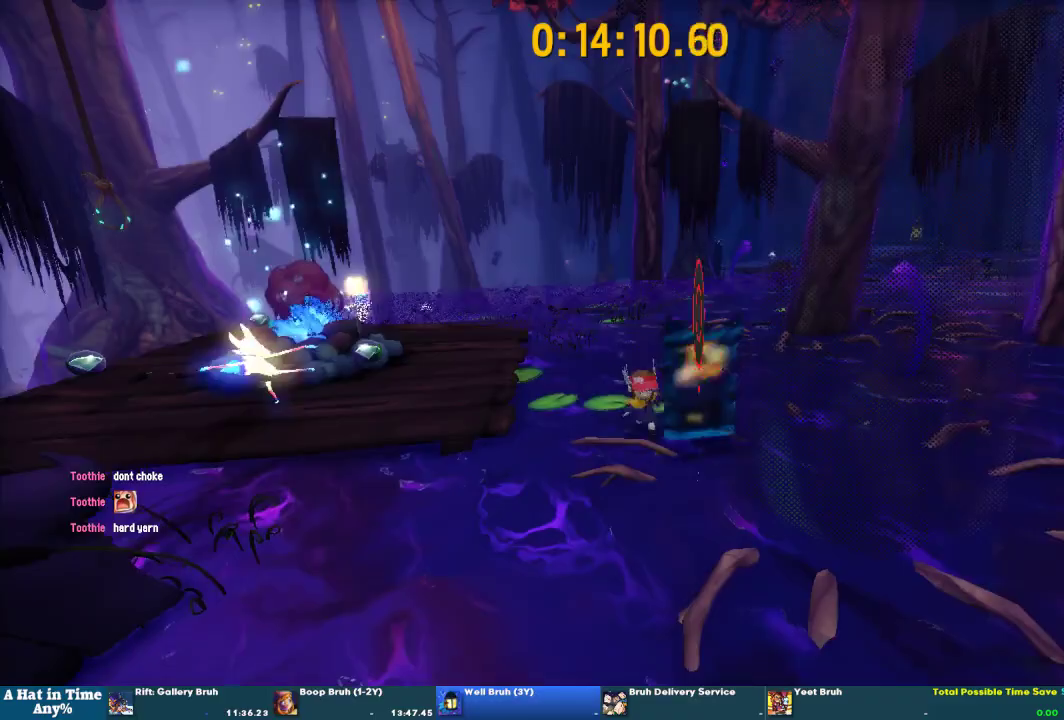
{"buttons": [], "left_stick": "left", "right_stick": "left", "events": [[33, "CIRCLE", "up"], [100, "CROSS", "down"], [333, "CROSS", "up"], [433, "right_stick", "left"]]}
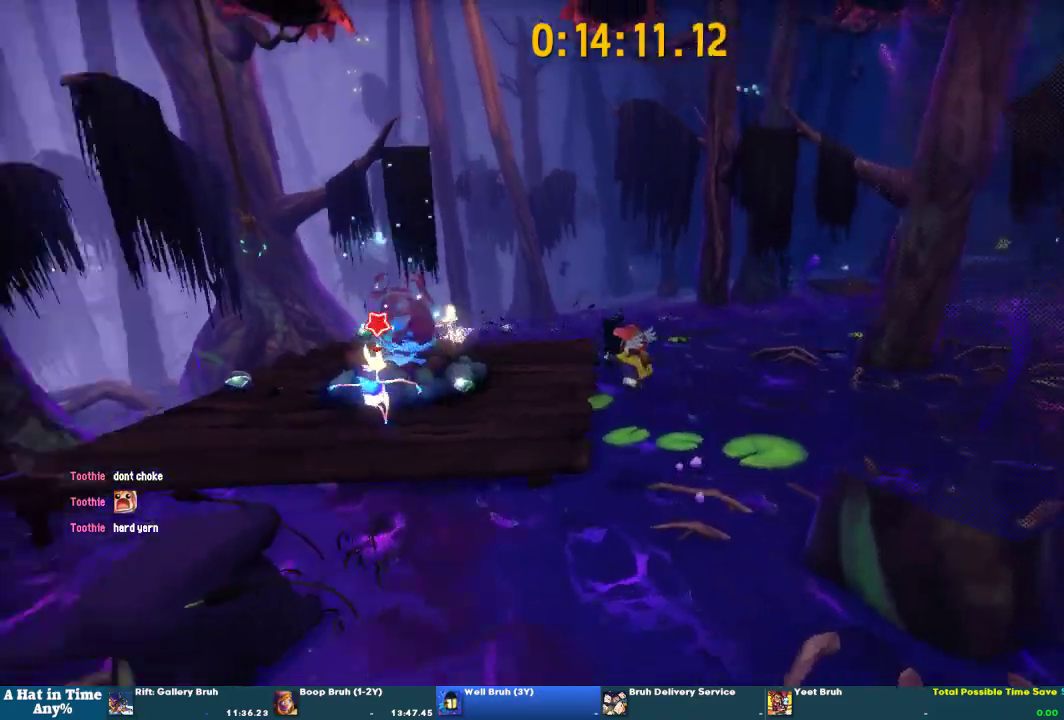
{"buttons": [], "left_stick": "up-left", "right_stick": "center"}
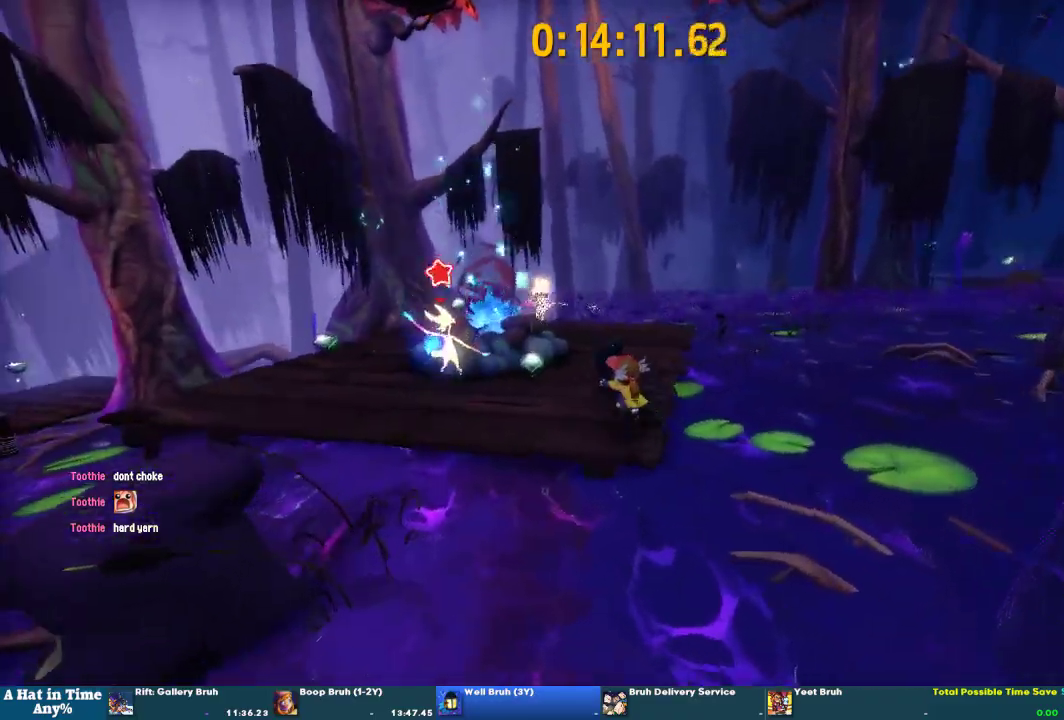
{"buttons": ["CROSS"], "left_stick": "up-left", "right_stick": "center", "events": [[500, "CROSS", "down"]]}
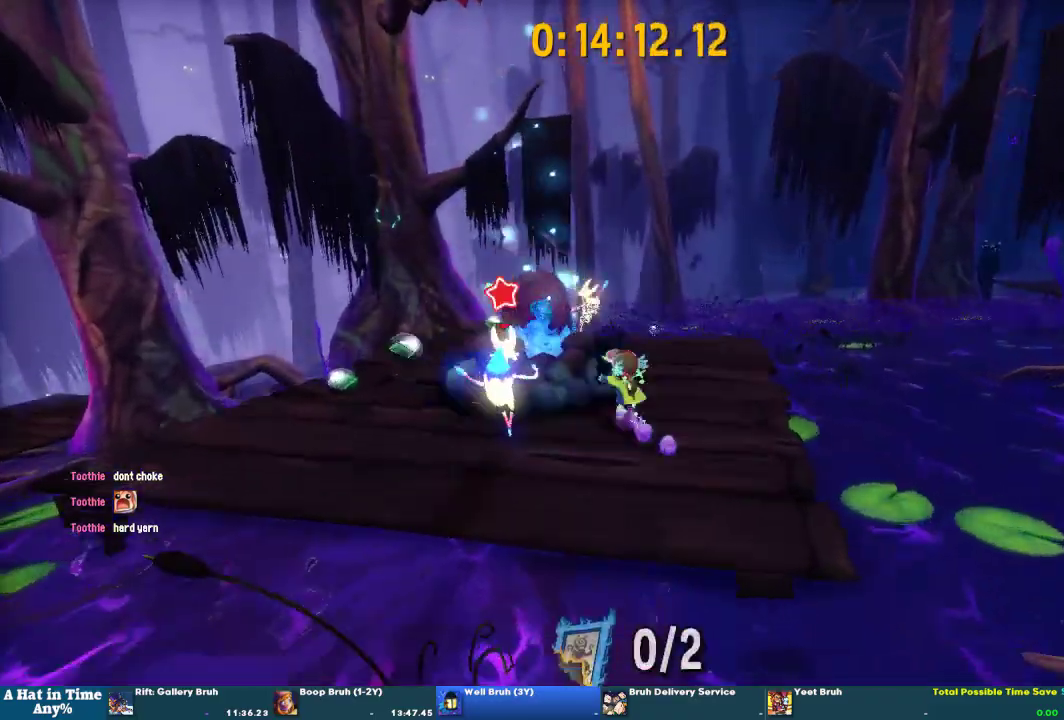
{"buttons": [], "left_stick": "down-right", "right_stick": "center", "events": [[67, "left_stick", "down"], [267, "CROSS", "up"], [300, "left_stick", "down-right"], [333, "R2", "down"], [433, "R2", "up"]]}
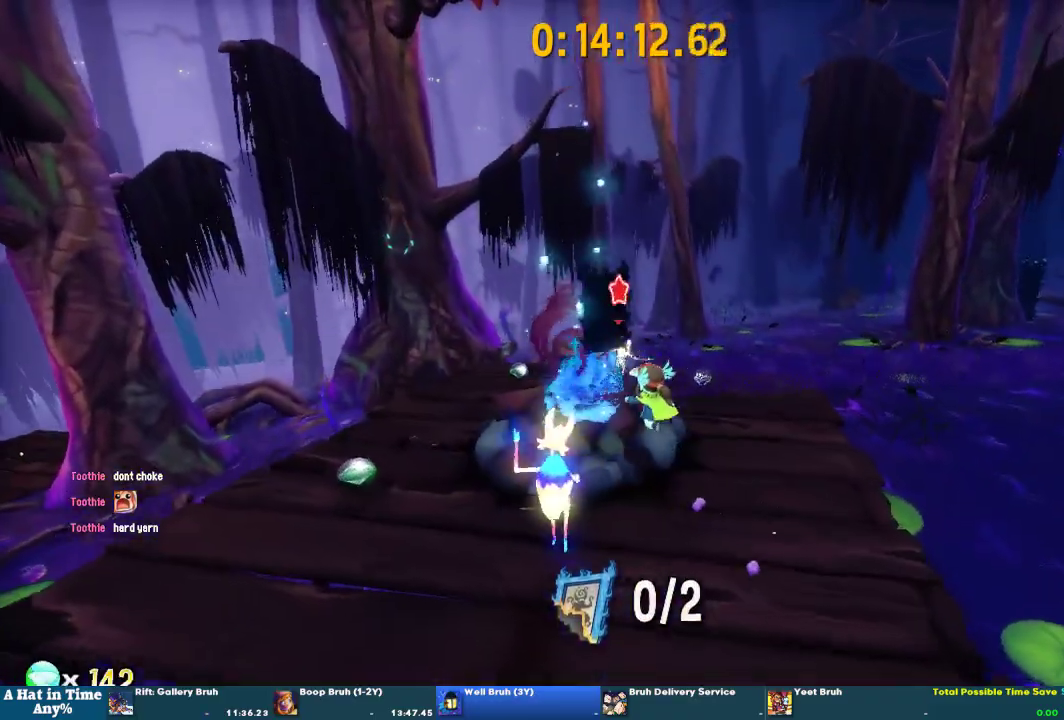
{"buttons": ["L2"], "left_stick": "up-right", "right_stick": "center", "events": [[133, "left_stick", "right"], [167, "L2", "down"], [167, "right_stick", "right"], [200, "left_stick", "up-right"], [367, "right_stick", "center"]]}
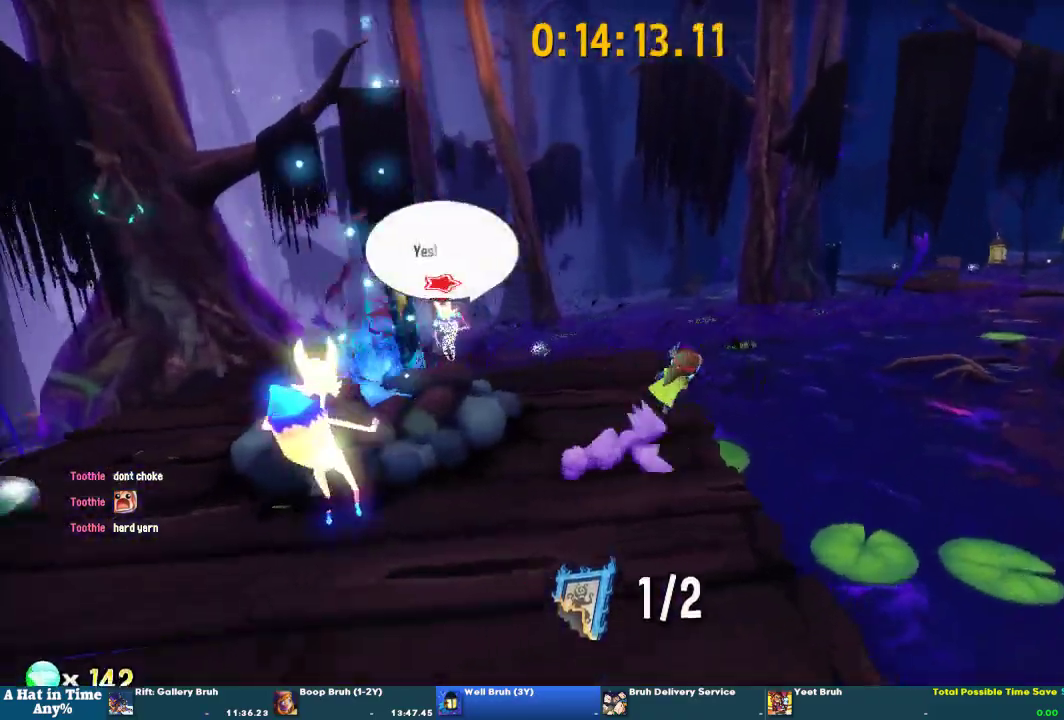
{"buttons": ["CROSS", "L2"], "left_stick": "up-right", "right_stick": "center", "events": [[33, "left_stick", "down-left"], [167, "CROSS", "down"], [400, "left_stick", "up-right"]]}
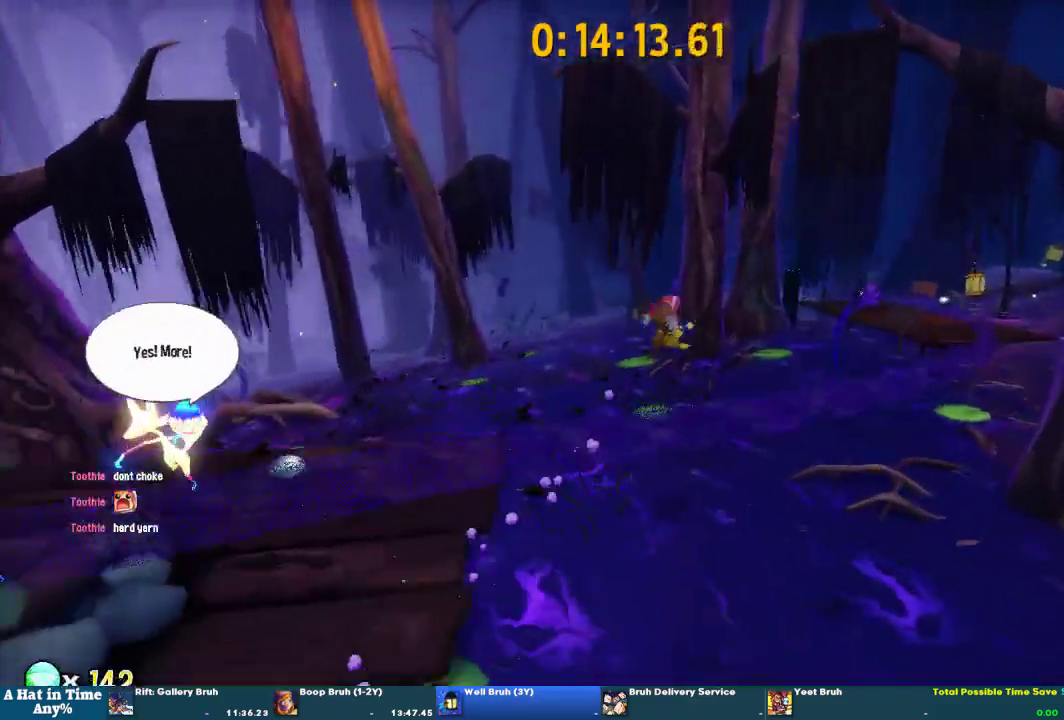
{"buttons": ["L2"], "left_stick": "up-right", "right_stick": "center", "events": [[33, "CROSS", "up"], [267, "R2", "down"], [433, "R2", "up"]]}
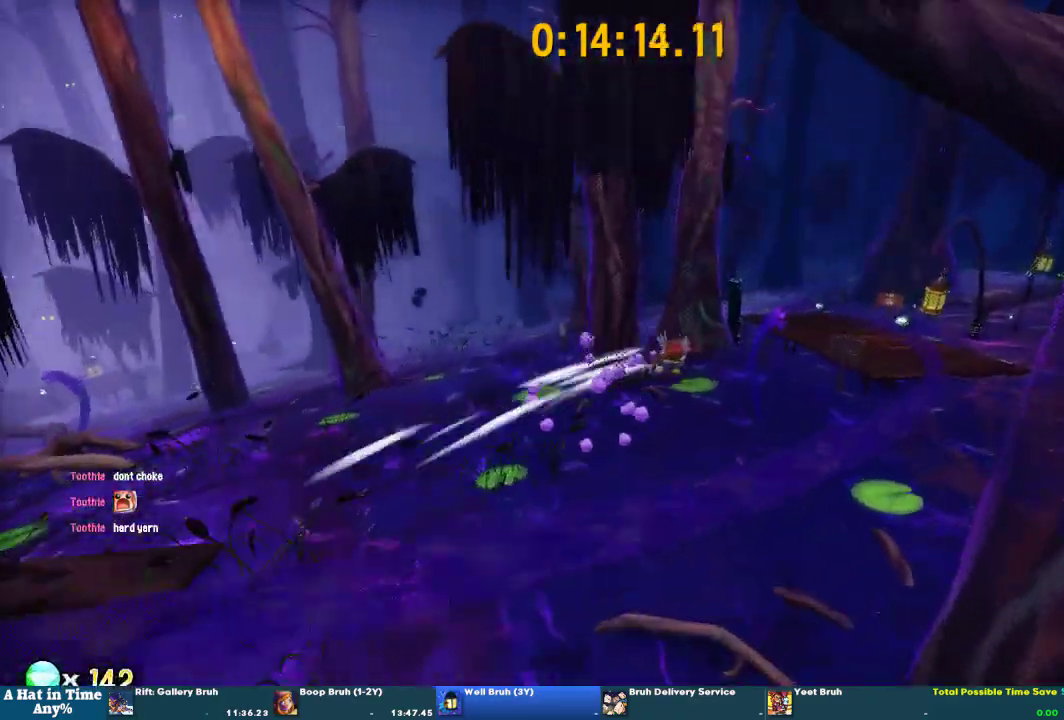
{"buttons": ["L2"], "left_stick": "up-left", "right_stick": "center", "events": [[67, "left_stick", "down-left"], [167, "left_stick", "up"], [233, "left_stick", "up-left"]]}
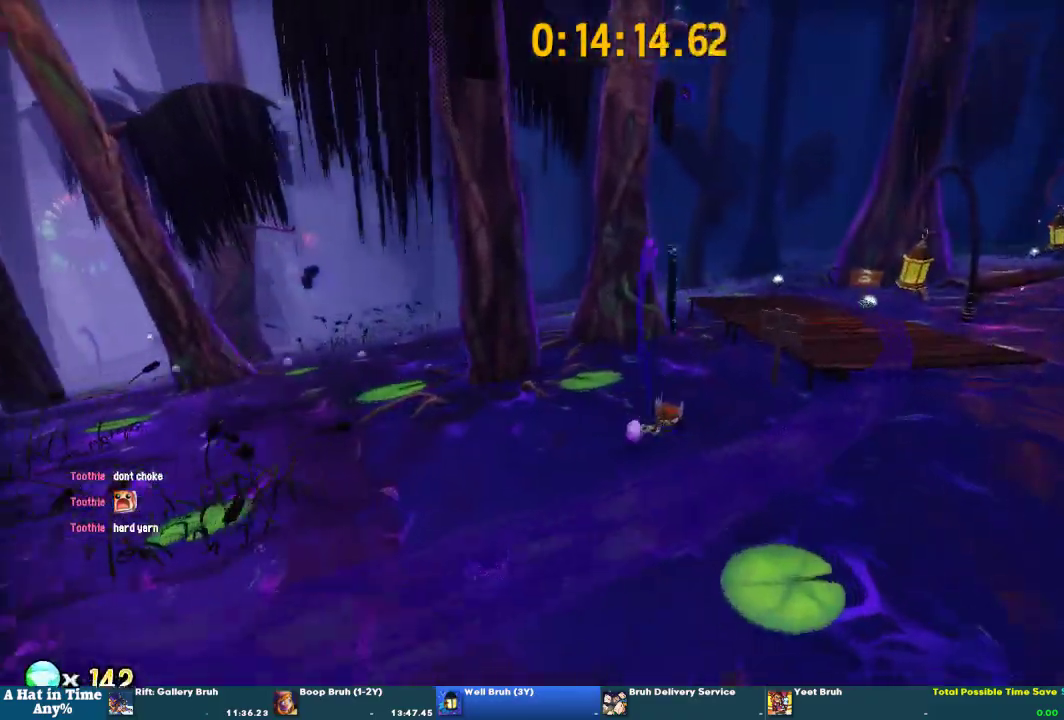
{"buttons": [], "left_stick": "up", "right_stick": "center", "events": [[67, "R2", "down"], [167, "L2", "up"], [200, "R2", "up"], [400, "left_stick", "up"]]}
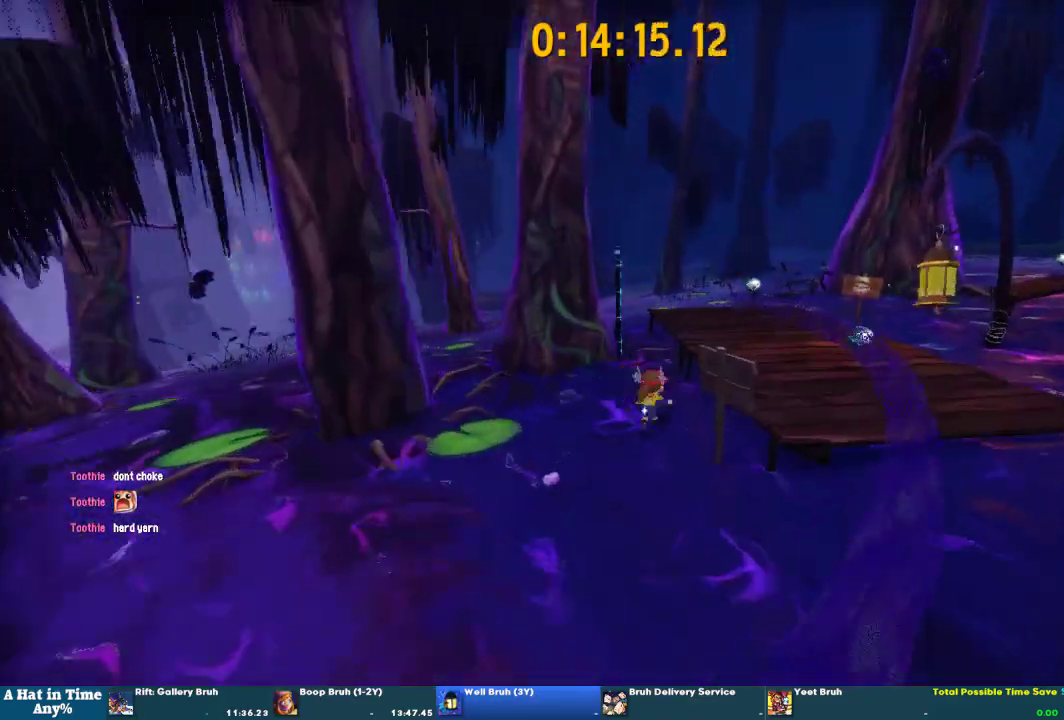
{"buttons": ["R2"], "left_stick": "down-right", "right_stick": "left", "events": [[33, "CROSS", "down"], [200, "CROSS", "up"], [267, "CROSS", "down"], [267, "left_stick", "down-left"], [300, "R2", "down"], [333, "CROSS", "up"], [333, "right_stick", "left"], [400, "R2", "up"], [400, "left_stick", "right"], [467, "left_stick", "down-right"], [500, "R2", "down"]]}
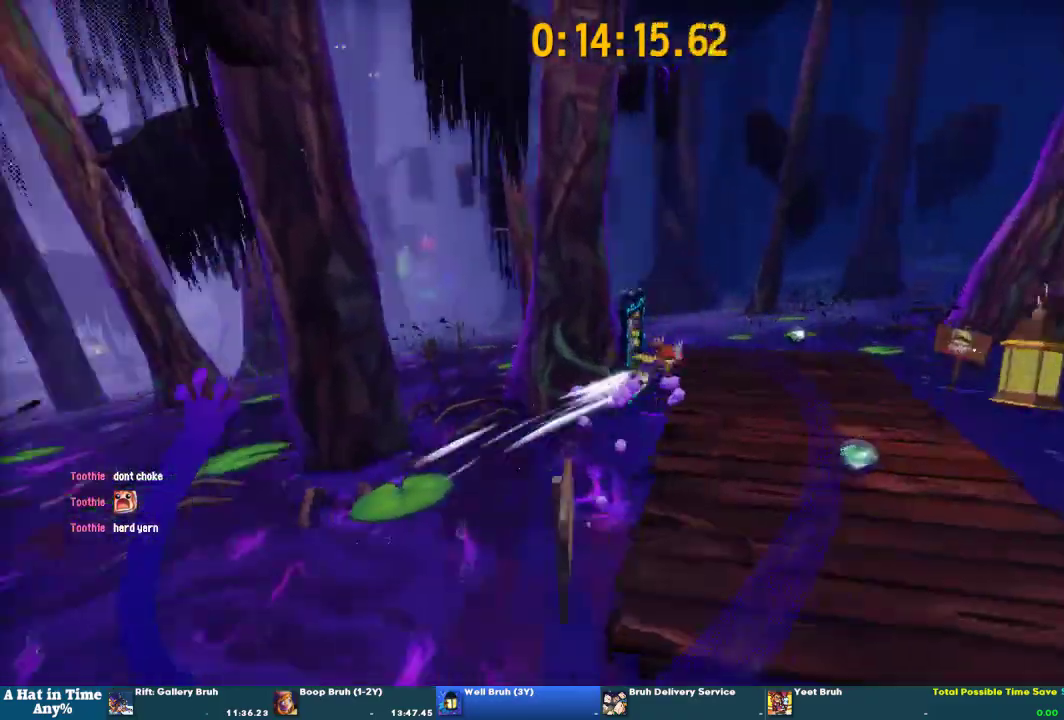
{"buttons": ["L2"], "left_stick": "down", "right_stick": "center", "events": [[33, "left_stick", "left"], [100, "R2", "up"], [167, "L2", "down"], [167, "left_stick", "up-left"], [300, "left_stick", "down"], [467, "right_stick", "center"]]}
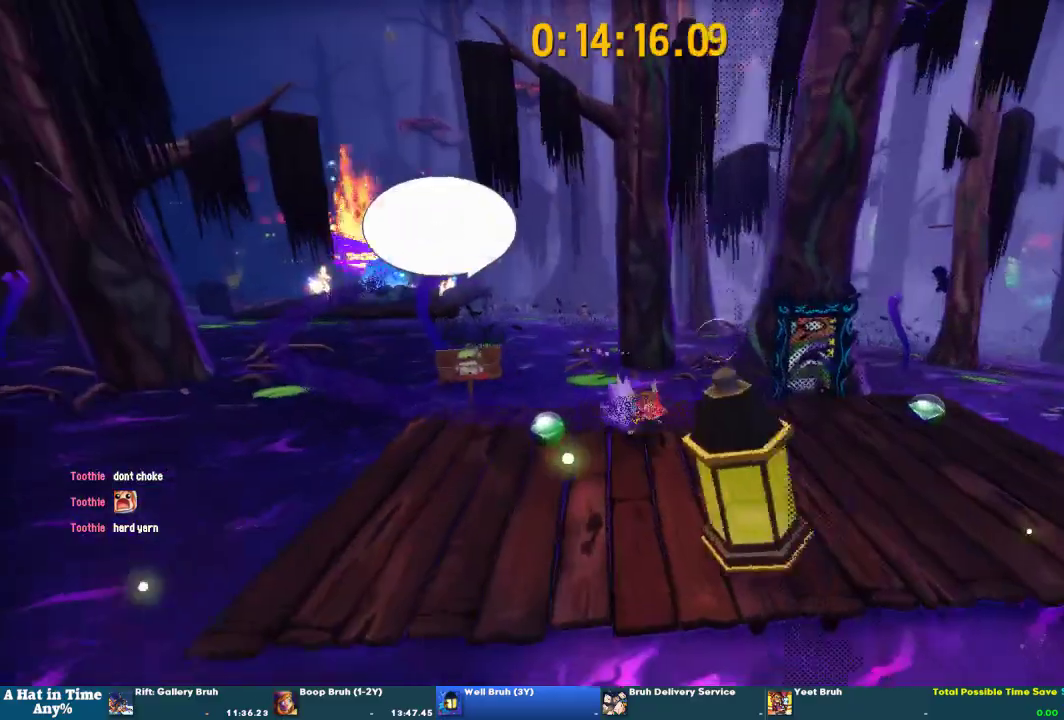
{"buttons": ["L2"], "left_stick": "up-right", "right_stick": "center"}
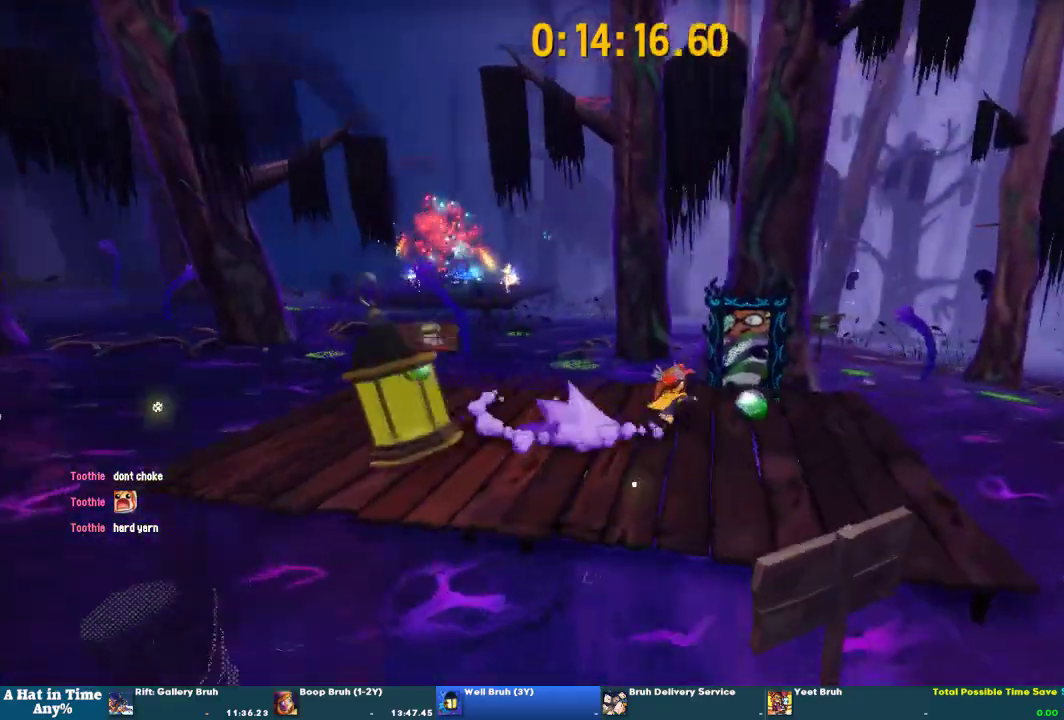
{"buttons": ["CROSS", "CIRCLE"], "left_stick": "left", "right_stick": "center"}